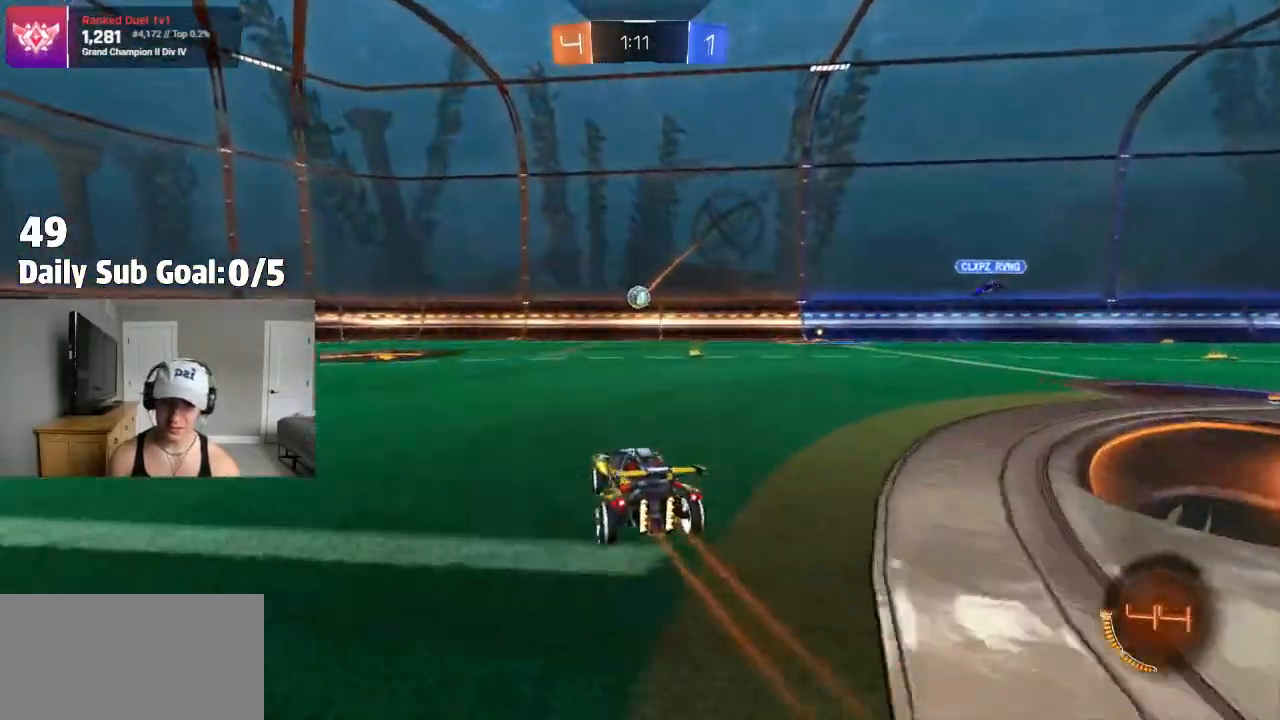
Gameplay with a controller (PlayStation layout); each line is a JSON object with the inputs held at the frame after it. "events" lists button and stick changes between this image and that frame as [ms after this image, input, new state], when the widget could be followed in between. Not read: R2.
{"buttons": [], "left_stick": "center", "right_stick": "center", "events": [[67, "left_stick", "center"], [117, "left_stick", "left"], [433, "left_stick", "center"]]}
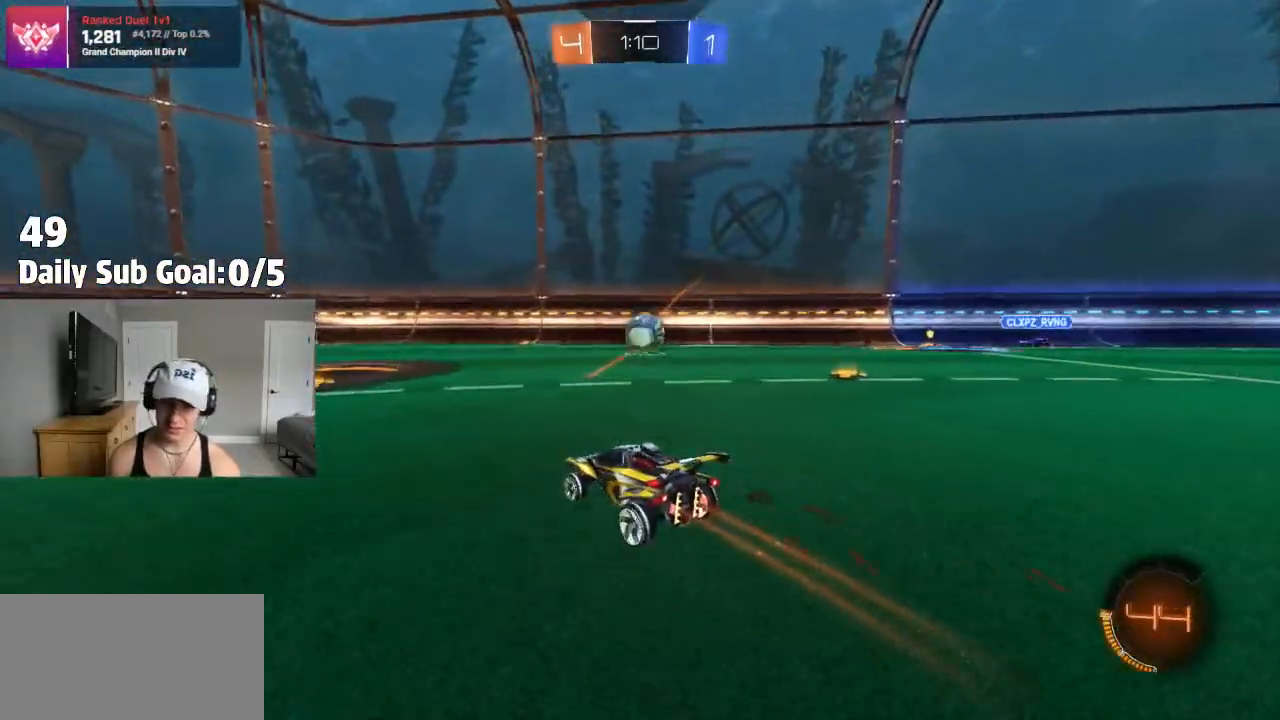
{"buttons": [], "left_stick": "left", "right_stick": "center", "events": [[250, "left_stick", "left"]]}
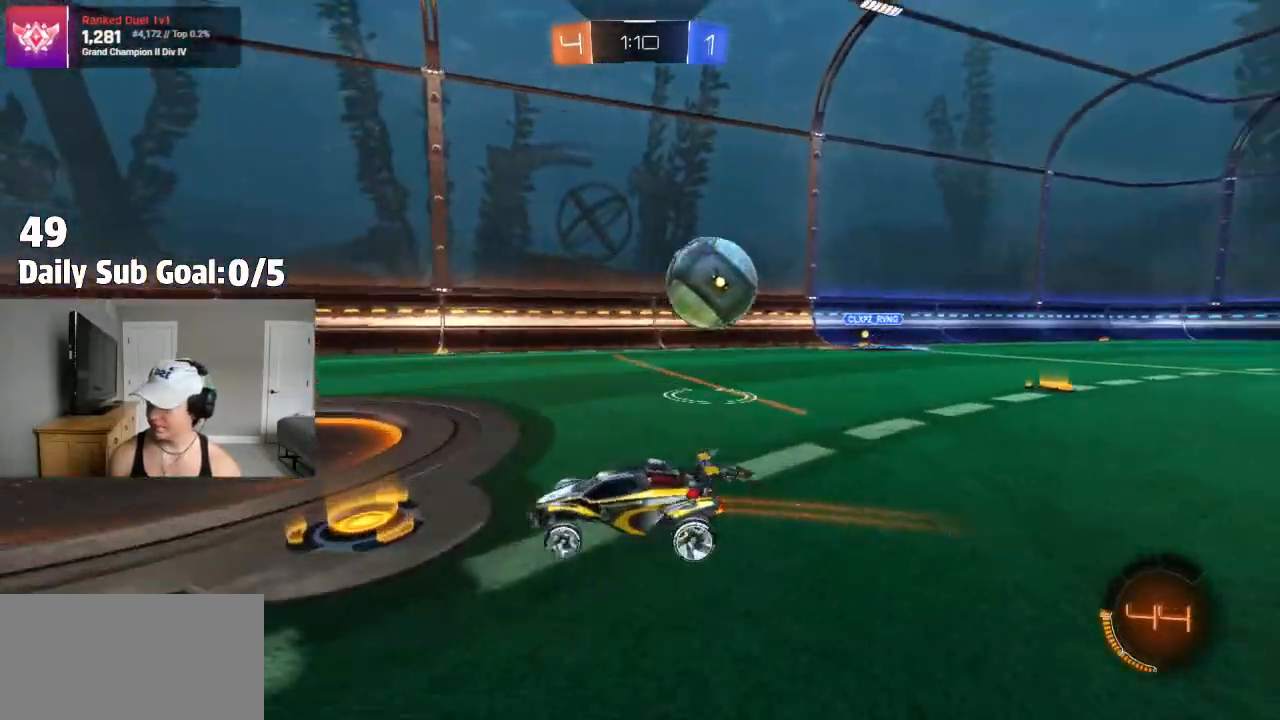
{"buttons": [], "left_stick": "left", "right_stick": "center", "events": []}
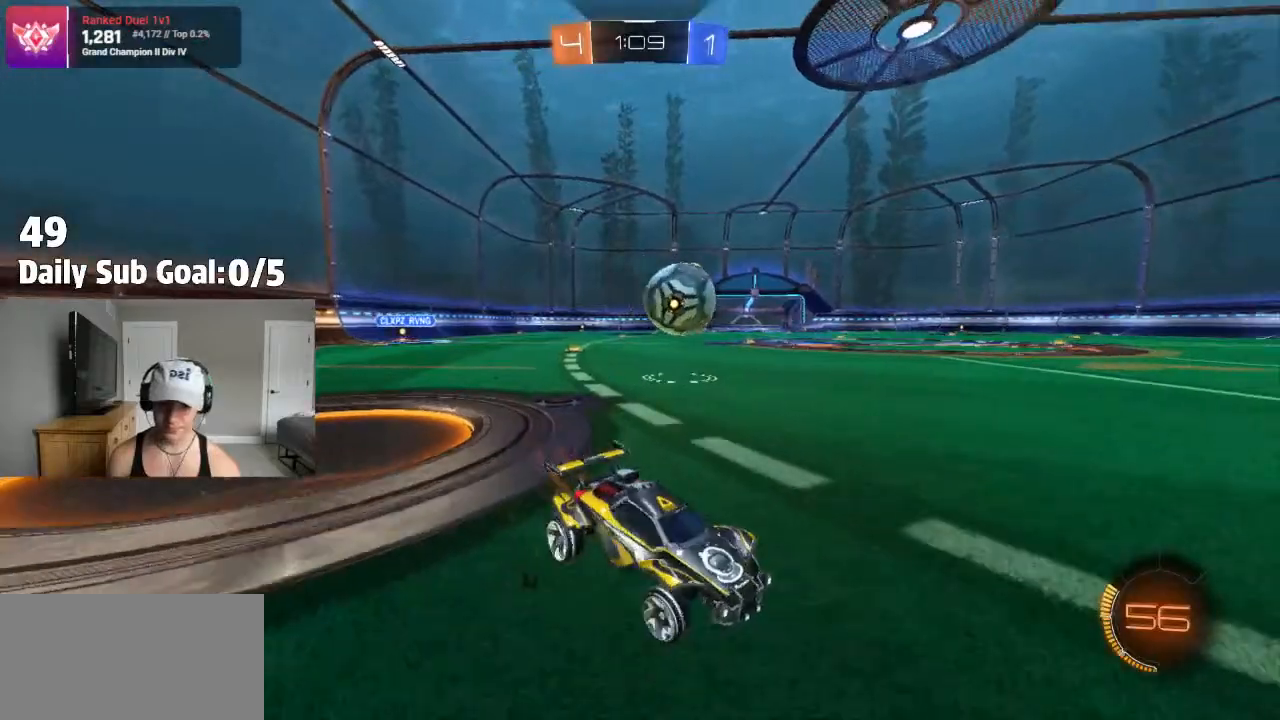
{"buttons": [], "left_stick": "left", "right_stick": "center", "events": []}
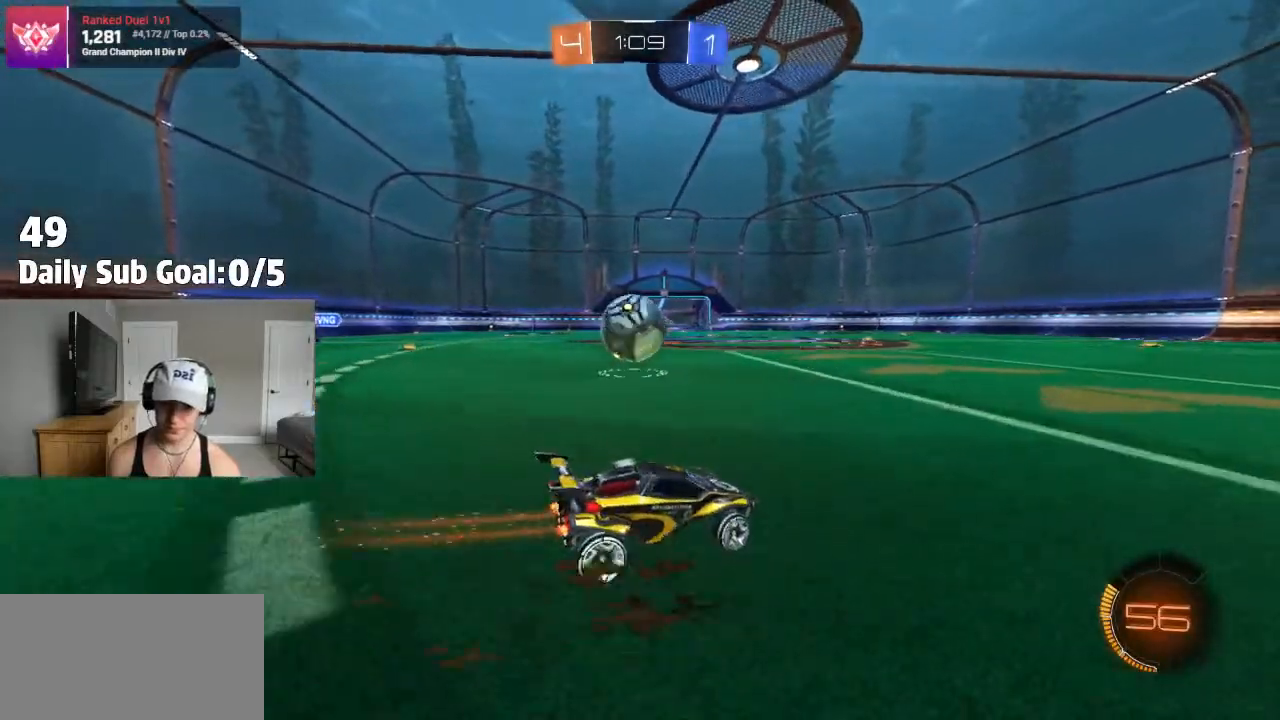
{"buttons": [], "left_stick": "center", "right_stick": "center", "events": [[33, "left_stick", "center"], [350, "left_stick", "left"], [500, "left_stick", "center"]]}
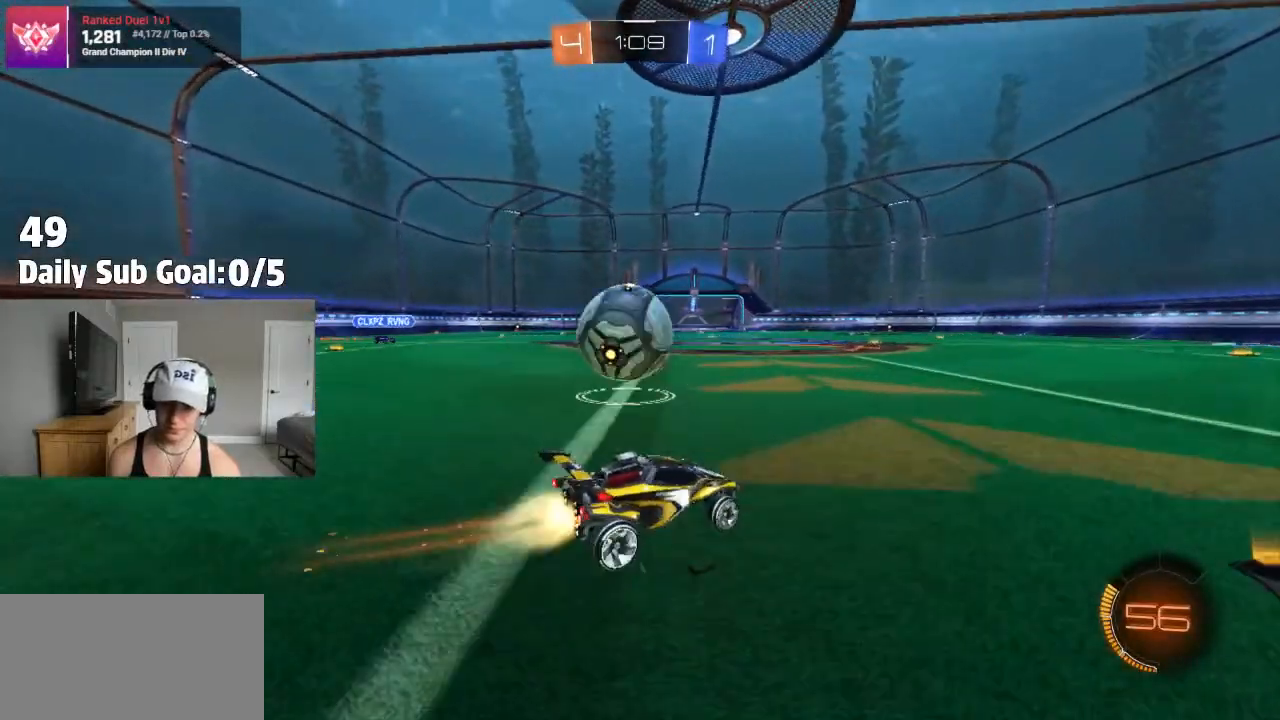
{"buttons": [], "left_stick": "left", "right_stick": "center", "events": [[100, "left_stick", "left"], [367, "L2", "down"], [467, "L2", "up"]]}
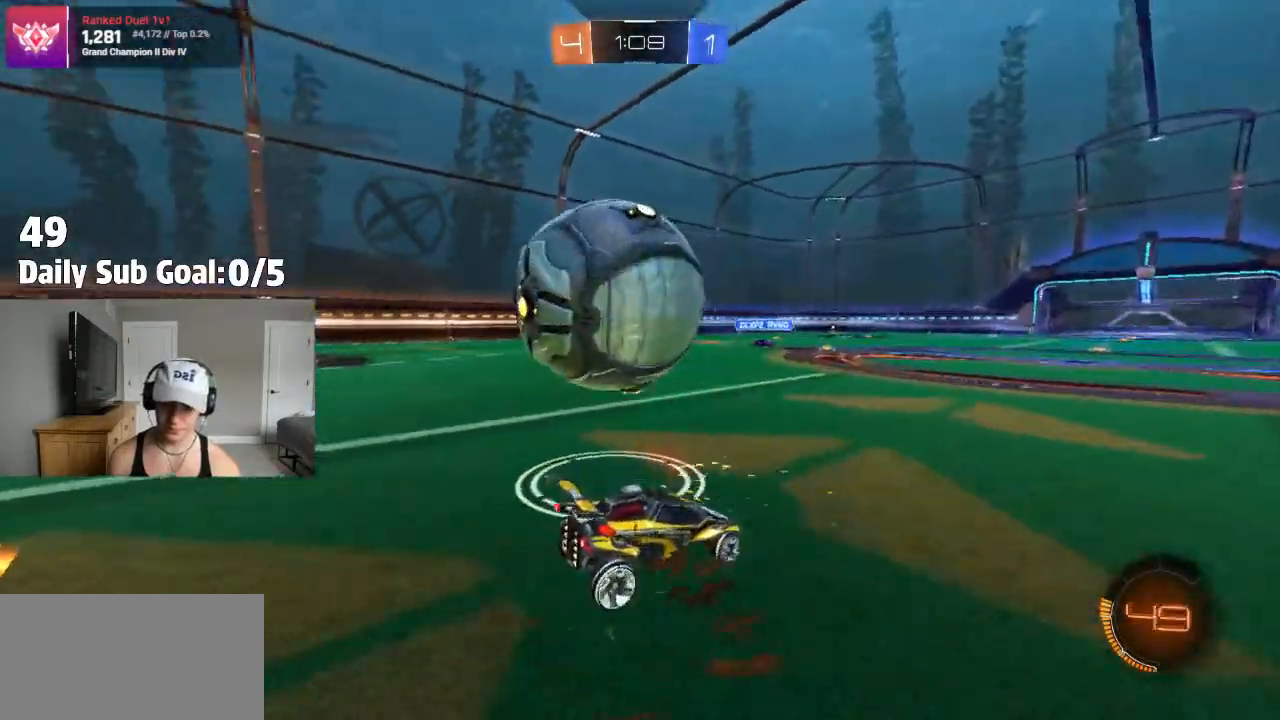
{"buttons": [], "left_stick": "left", "right_stick": "center", "events": [[200, "L2", "down"], [283, "left_stick", "up-right"], [350, "L2", "up"], [350, "left_stick", "left"]]}
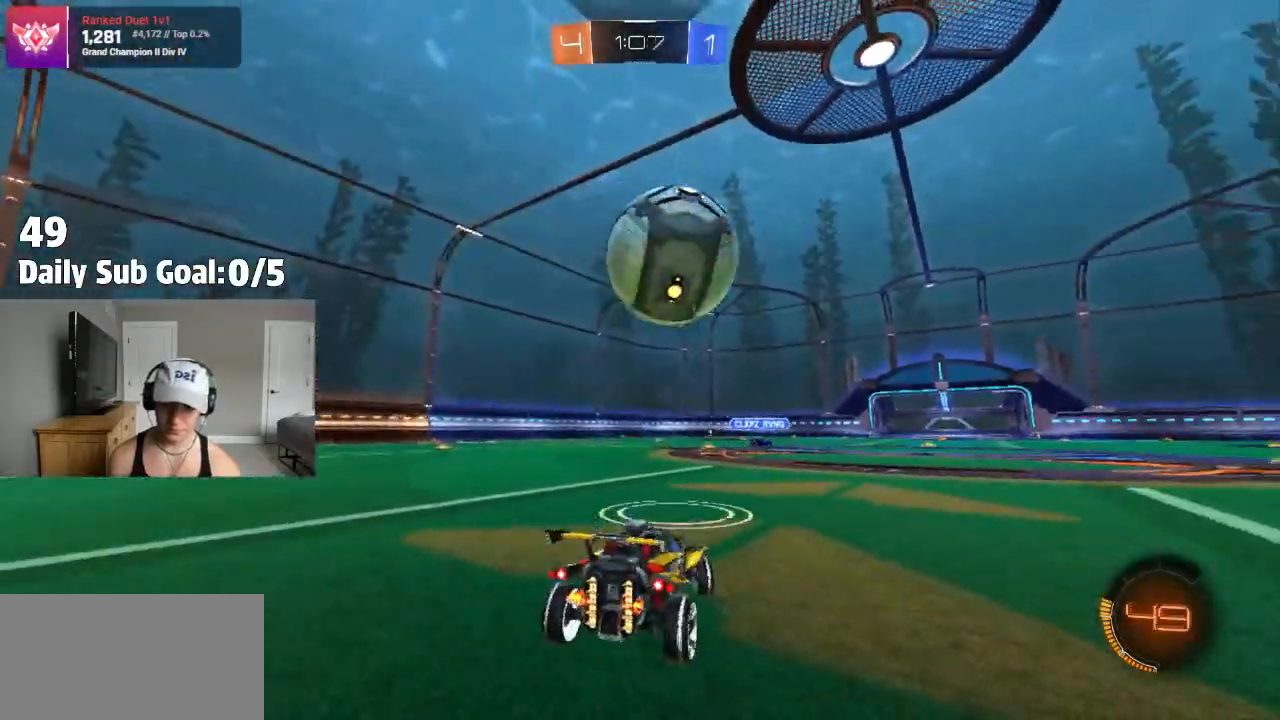
{"buttons": [], "left_stick": "center", "right_stick": "center", "events": [[133, "left_stick", "right"], [317, "left_stick", "left"], [433, "left_stick", "center"]]}
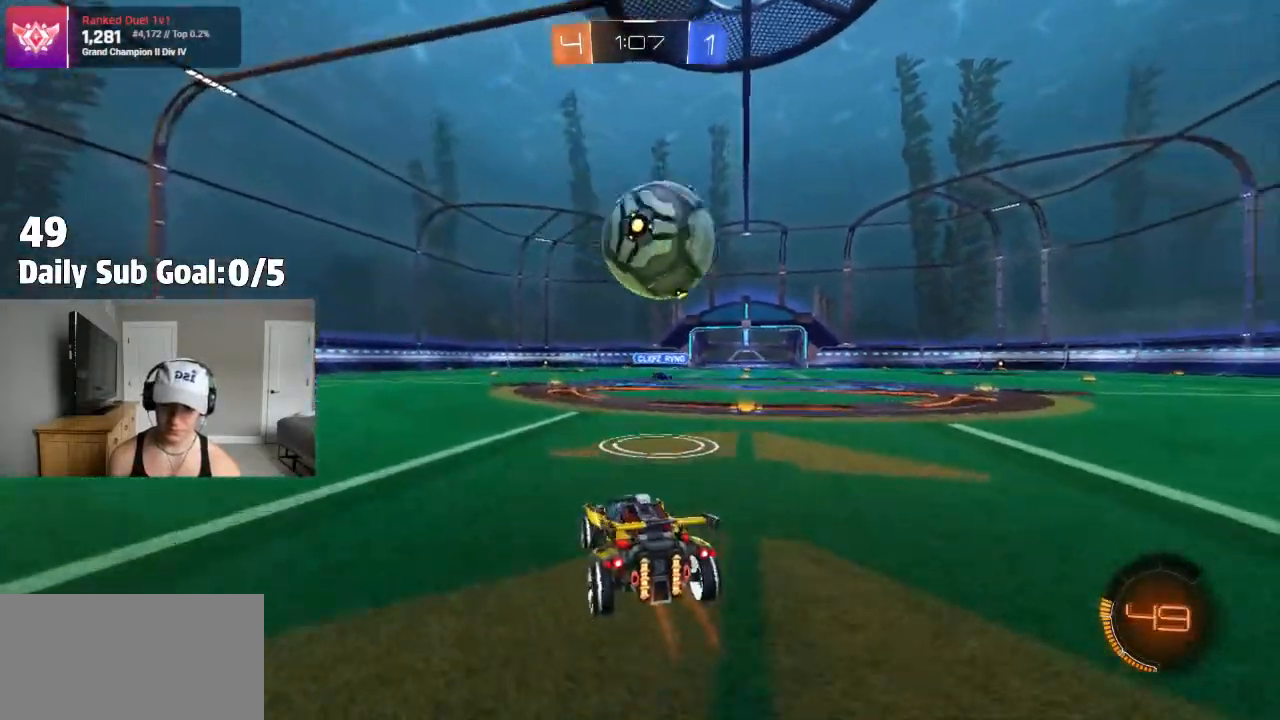
{"buttons": [], "left_stick": "right", "right_stick": "center", "events": [[150, "left_stick", "right"], [383, "left_stick", "center"], [500, "left_stick", "right"]]}
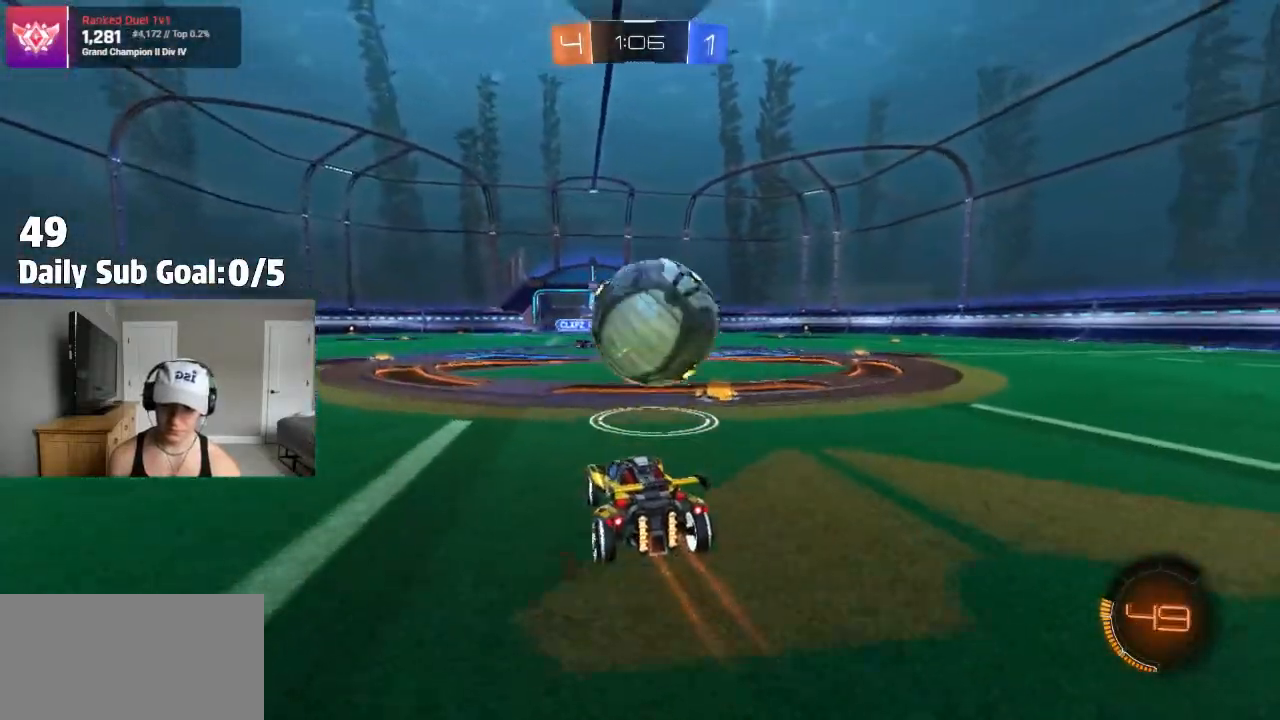
{"buttons": [], "left_stick": "right", "right_stick": "center", "events": [[167, "left_stick", "center"], [283, "L2", "down"], [400, "TRIANGLE", "down"], [450, "L2", "up"], [483, "TRIANGLE", "up"], [483, "left_stick", "right"]]}
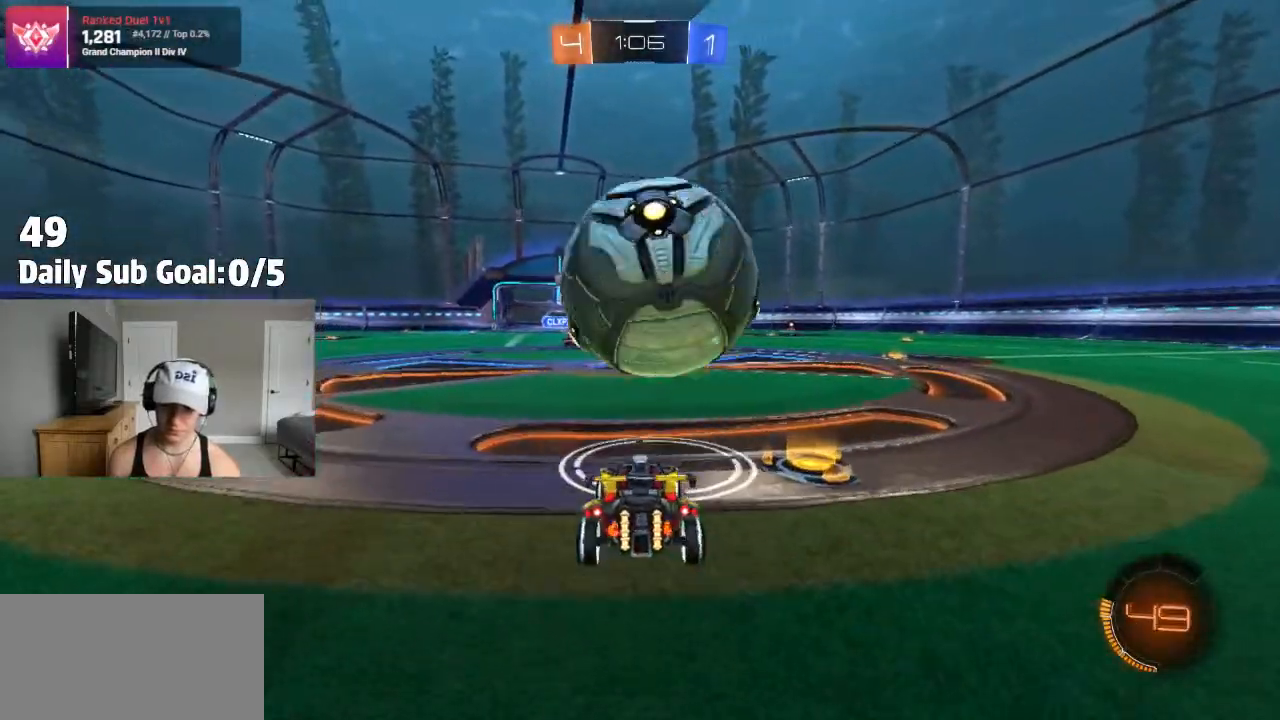
{"buttons": [], "left_stick": "right", "right_stick": "center", "events": [[133, "left_stick", "center"], [250, "left_stick", "left"], [367, "left_stick", "center"], [500, "left_stick", "right"]]}
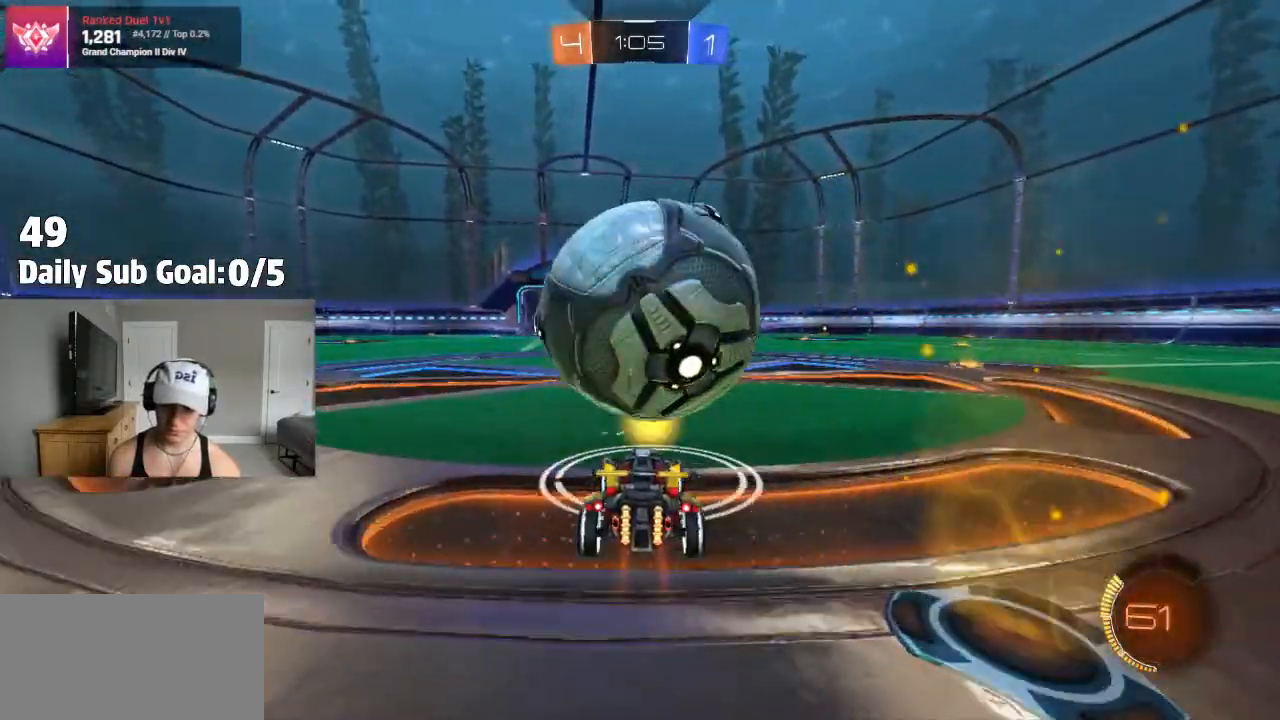
{"buttons": [], "left_stick": "center", "right_stick": "center", "events": [[100, "left_stick", "center"], [333, "left_stick", "left"], [417, "left_stick", "center"]]}
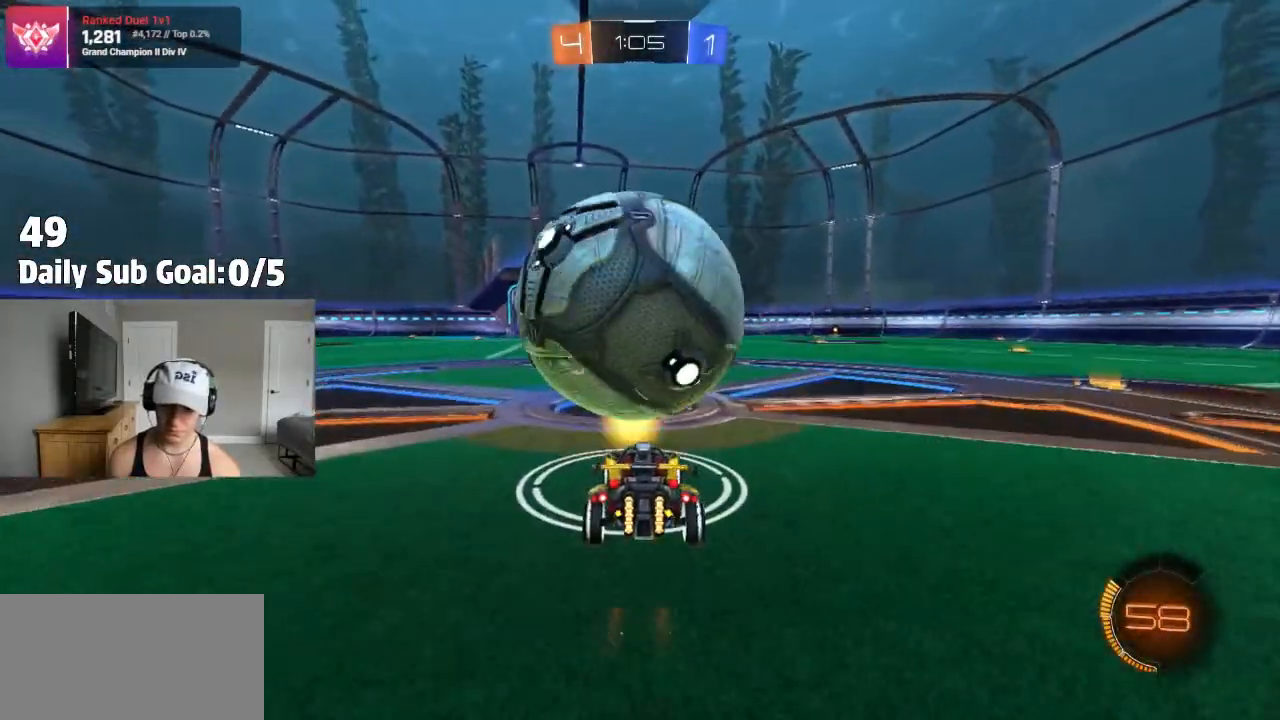
{"buttons": ["CROSS"], "left_stick": "down-right", "right_stick": "center", "events": [[333, "left_stick", "left"], [433, "left_stick", "down-right"], [467, "CROSS", "down"]]}
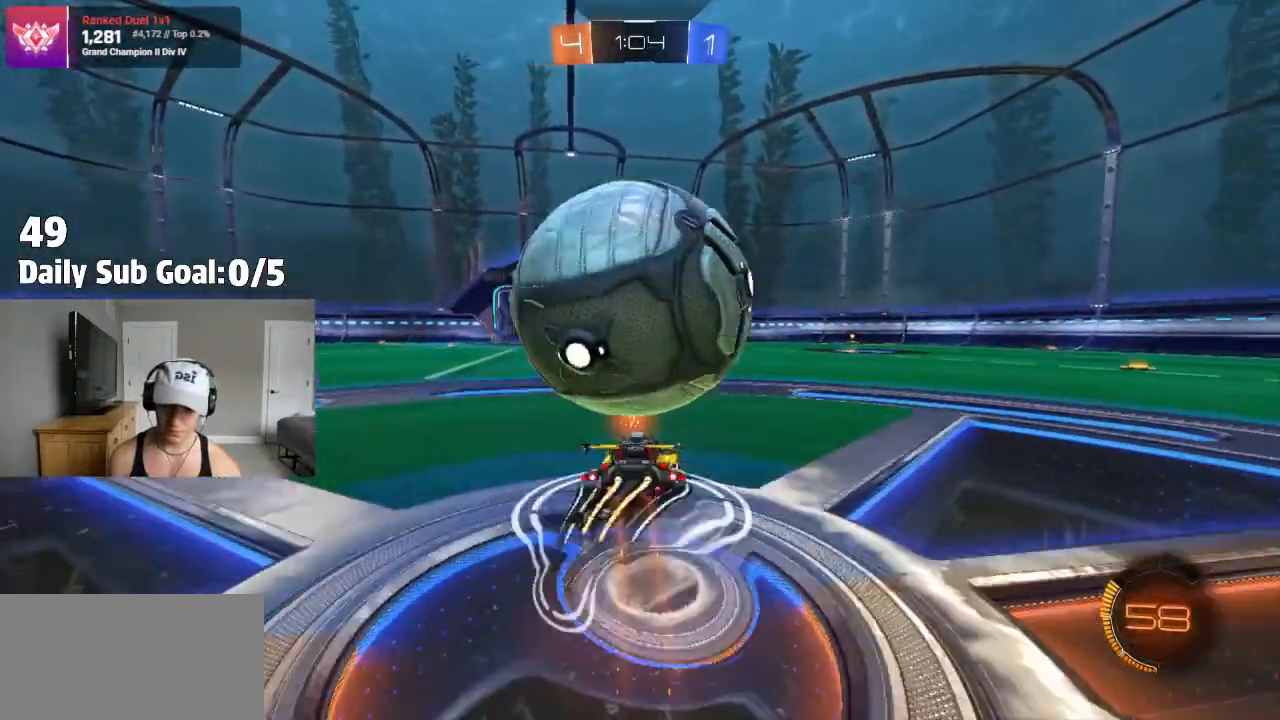
{"buttons": [], "left_stick": "down", "right_stick": "center", "events": [[67, "left_stick", "down"], [233, "CROSS", "up"]]}
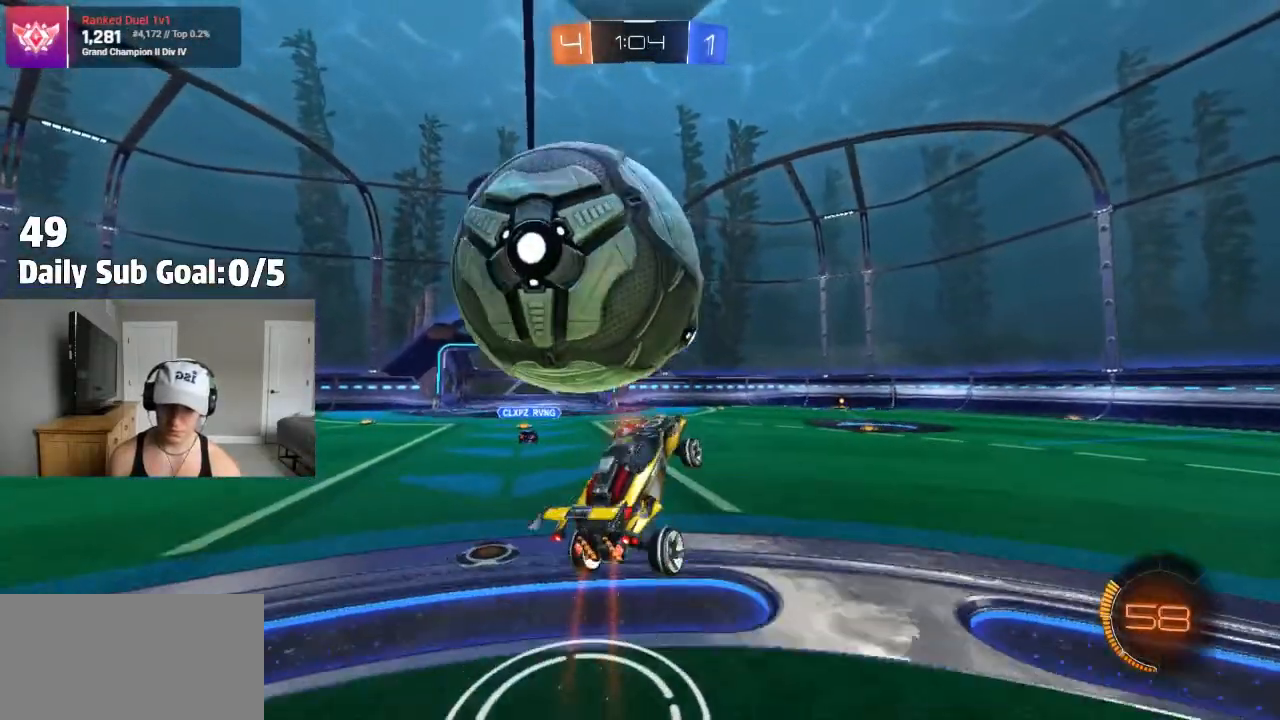
{"buttons": [], "left_stick": "center", "right_stick": "center", "events": [[250, "L1", "down"], [300, "left_stick", "left"], [333, "L1", "up"], [483, "left_stick", "center"]]}
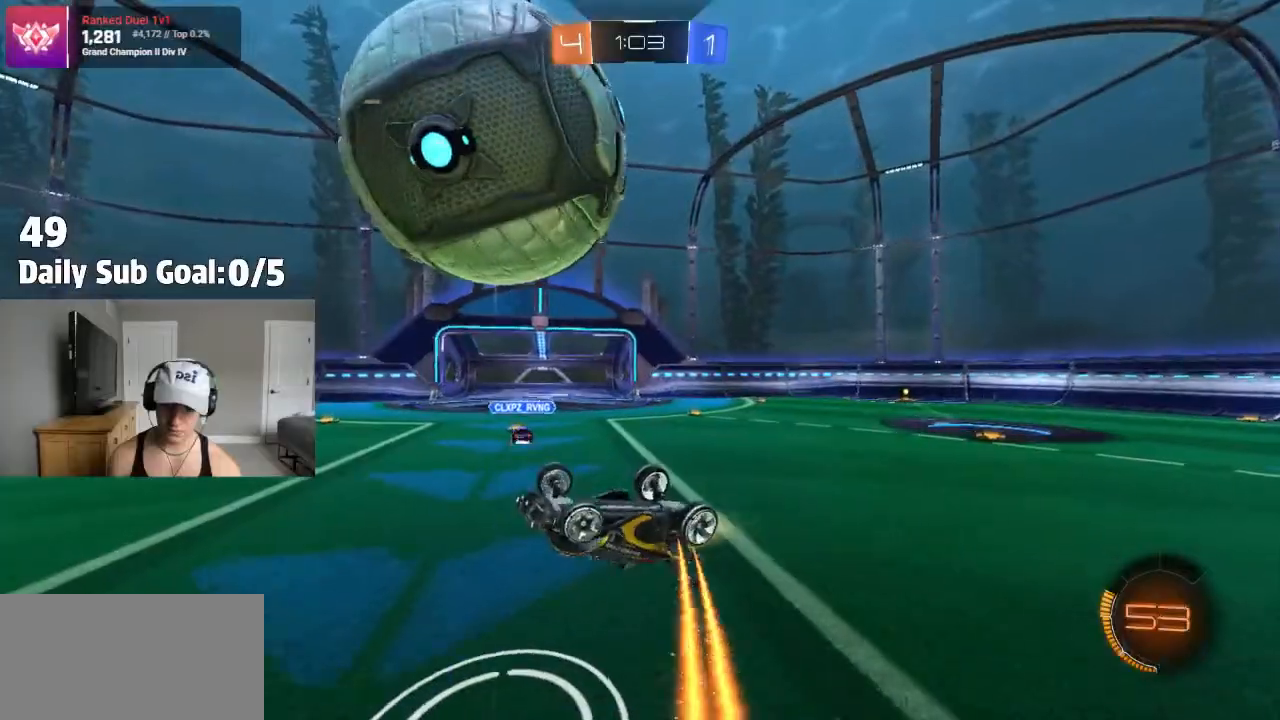
{"buttons": [], "left_stick": "left", "right_stick": "center", "events": [[67, "left_stick", "left"]]}
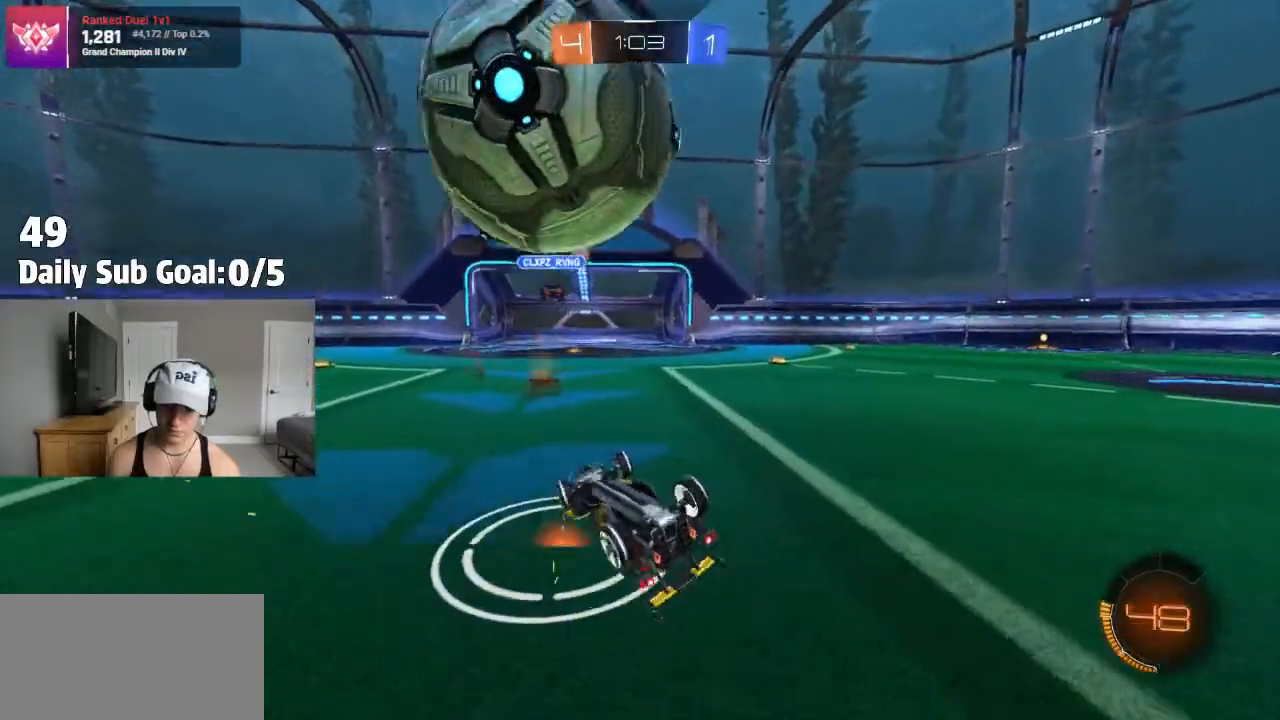
{"buttons": ["CROSS"], "left_stick": "center", "right_stick": "center", "events": [[33, "left_stick", "center"], [283, "CROSS", "down"], [300, "left_stick", "right"], [317, "CROSS", "up"], [383, "CROSS", "down"], [417, "left_stick", "center"]]}
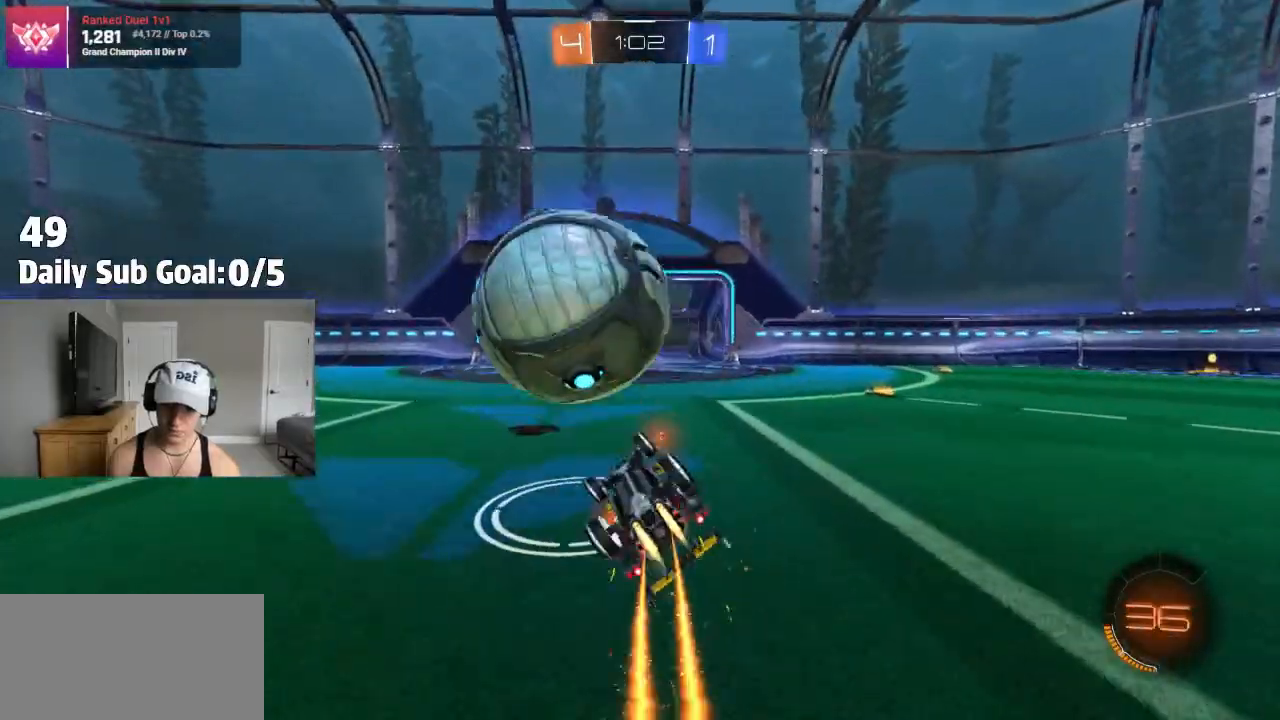
{"buttons": [], "left_stick": "left", "right_stick": "center", "events": [[117, "CROSS", "up"], [117, "left_stick", "left"], [300, "TRIANGLE", "down"], [317, "R1", "down"], [400, "R1", "up"], [417, "TRIANGLE", "up"]]}
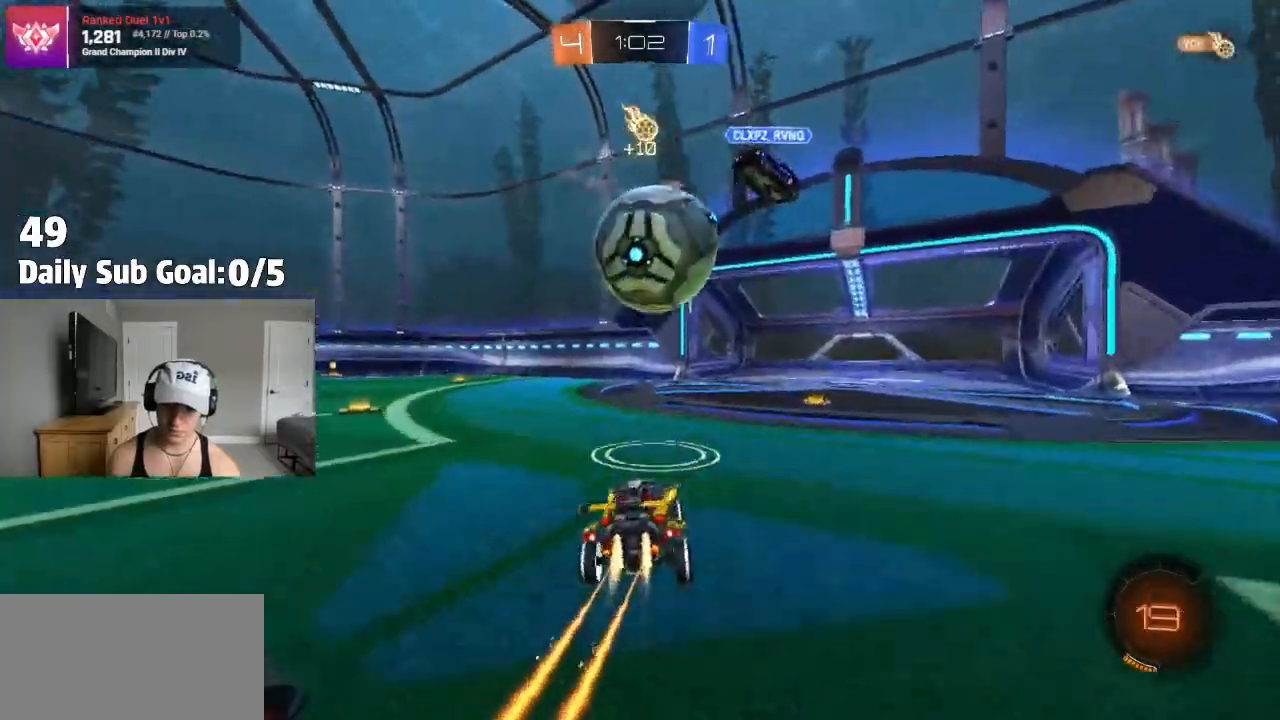
{"buttons": [], "left_stick": "down-right", "right_stick": "center", "events": [[100, "CROSS", "down"], [150, "CROSS", "up"], [200, "CROSS", "down"], [250, "left_stick", "down-right"], [333, "CROSS", "up"]]}
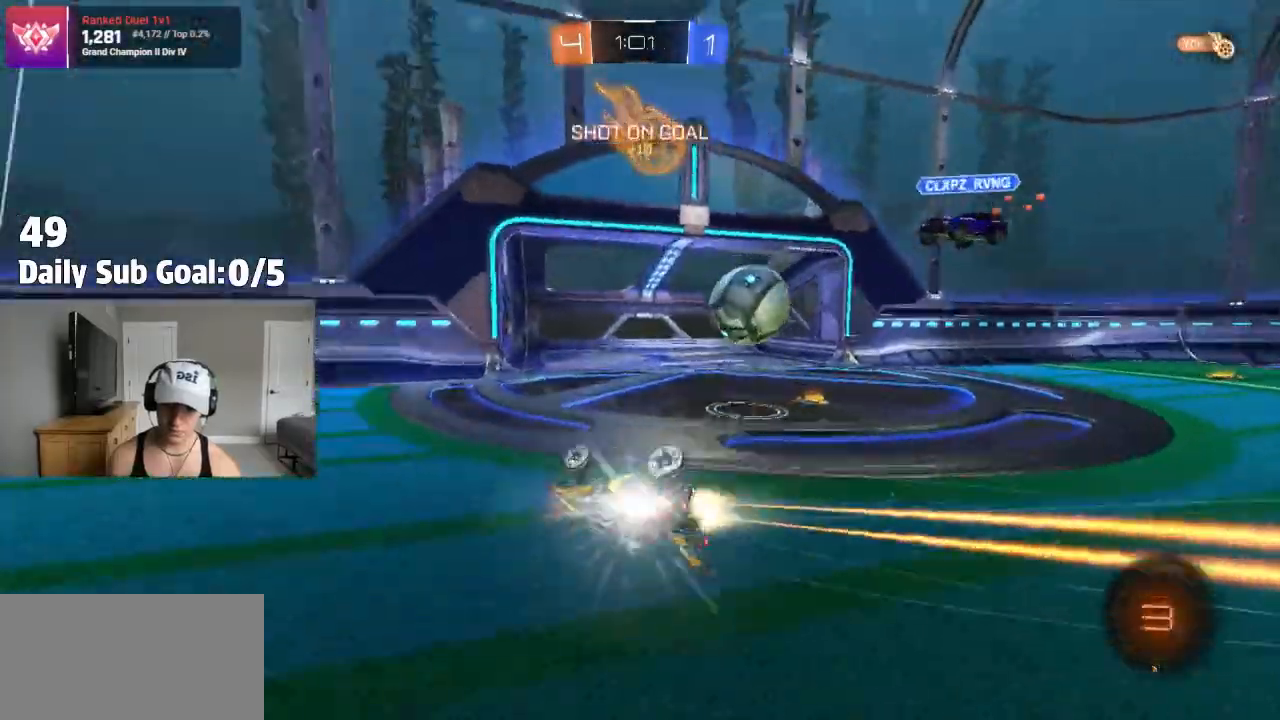
{"buttons": [], "left_stick": "left", "right_stick": "center", "events": [[17, "TRIANGLE", "down"], [33, "left_stick", "down-left"], [100, "L1", "down"], [150, "TRIANGLE", "up"], [150, "left_stick", "left"], [250, "TRIANGLE", "down"], [350, "TRIANGLE", "up"], [417, "left_stick", "center"], [467, "L1", "up"], [500, "left_stick", "left"]]}
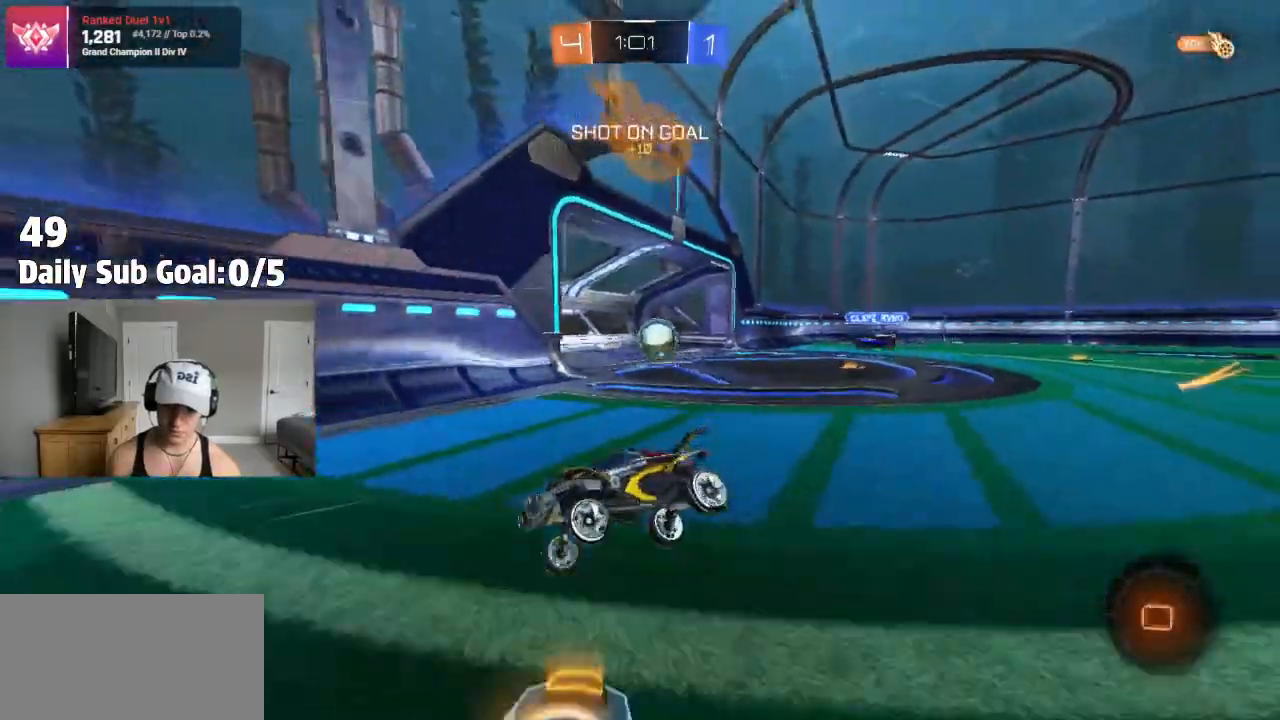
{"buttons": [], "left_stick": "left", "right_stick": "center", "events": [[317, "CROSS", "down"], [367, "CROSS", "up"], [433, "CROSS", "down"], [500, "CROSS", "up"]]}
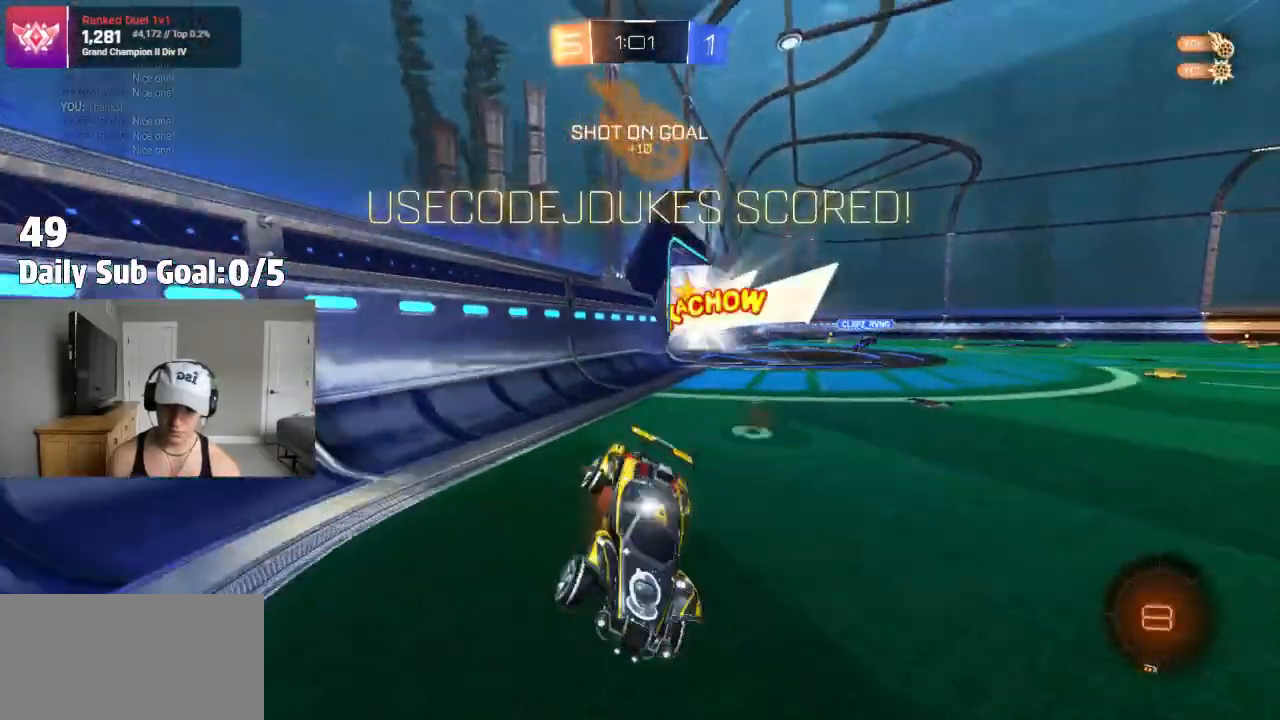
{"buttons": [], "left_stick": "down-left", "right_stick": "center", "events": [[100, "CROSS", "down"], [183, "left_stick", "down-left"], [200, "CROSS", "up"], [317, "CROSS", "down"], [417, "CROSS", "up"]]}
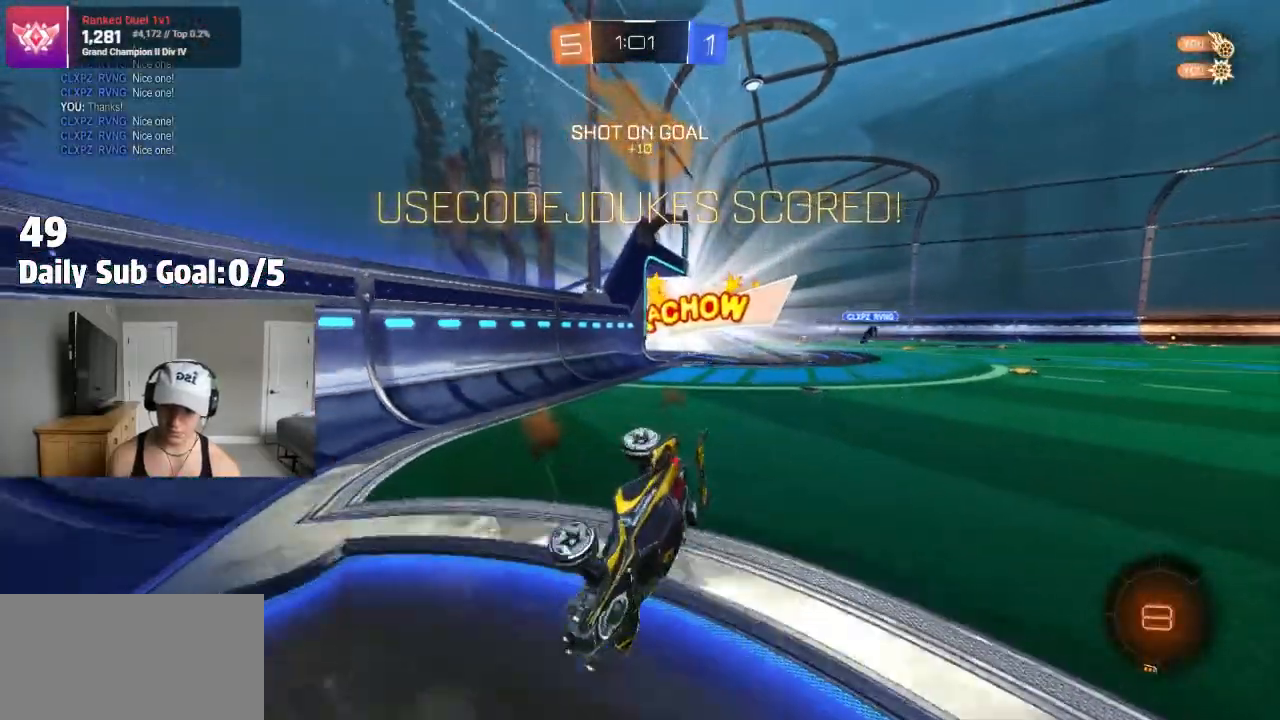
{"buttons": [], "left_stick": "left", "right_stick": "center", "events": [[33, "CROSS", "down"], [67, "L1", "down"], [167, "CROSS", "up"], [217, "CROSS", "down"], [350, "CROSS", "up"], [450, "left_stick", "left"], [483, "L1", "up"]]}
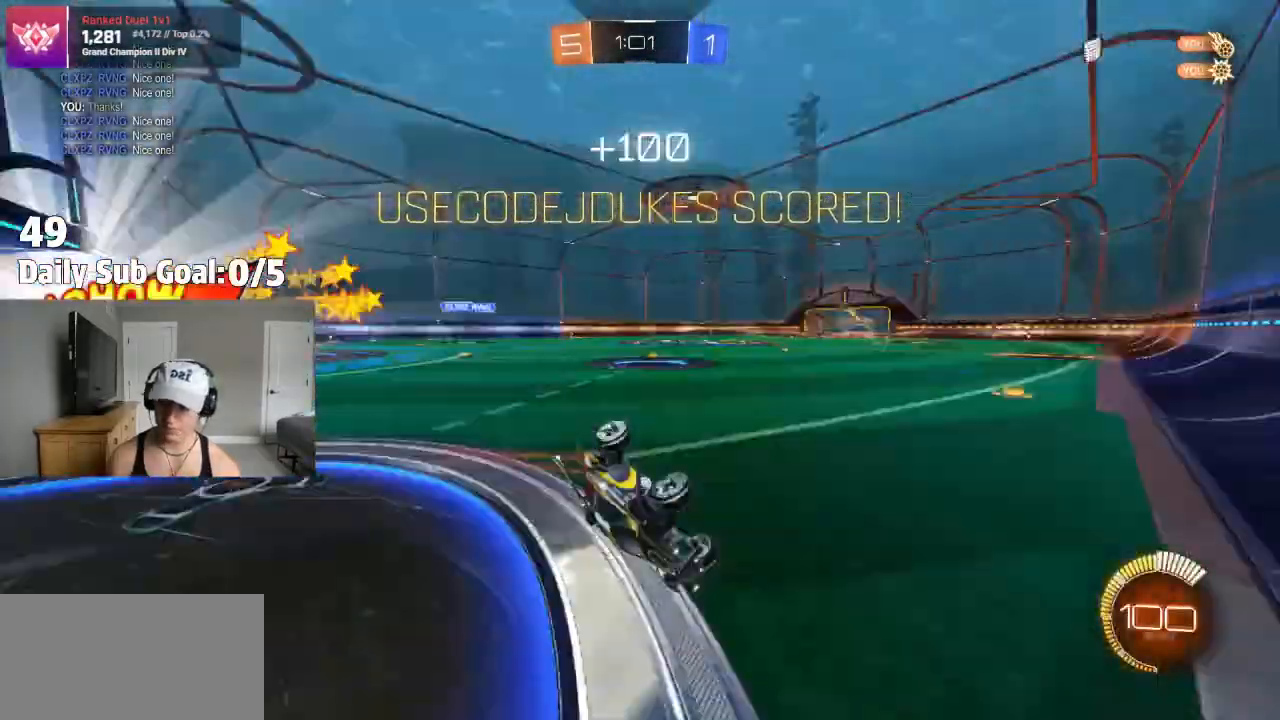
{"buttons": [], "left_stick": "center", "right_stick": "center"}
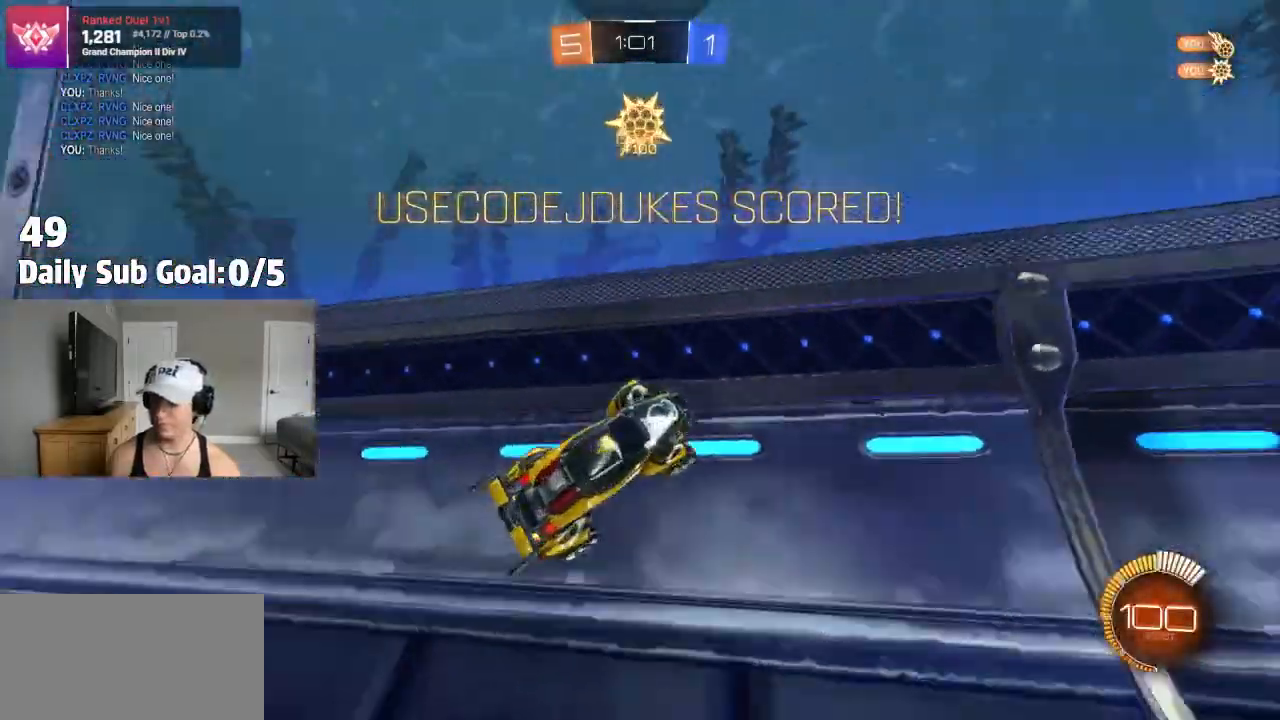
{"buttons": [], "left_stick": "right", "right_stick": "center", "events": [[100, "left_stick", "left"], [300, "left_stick", "right"]]}
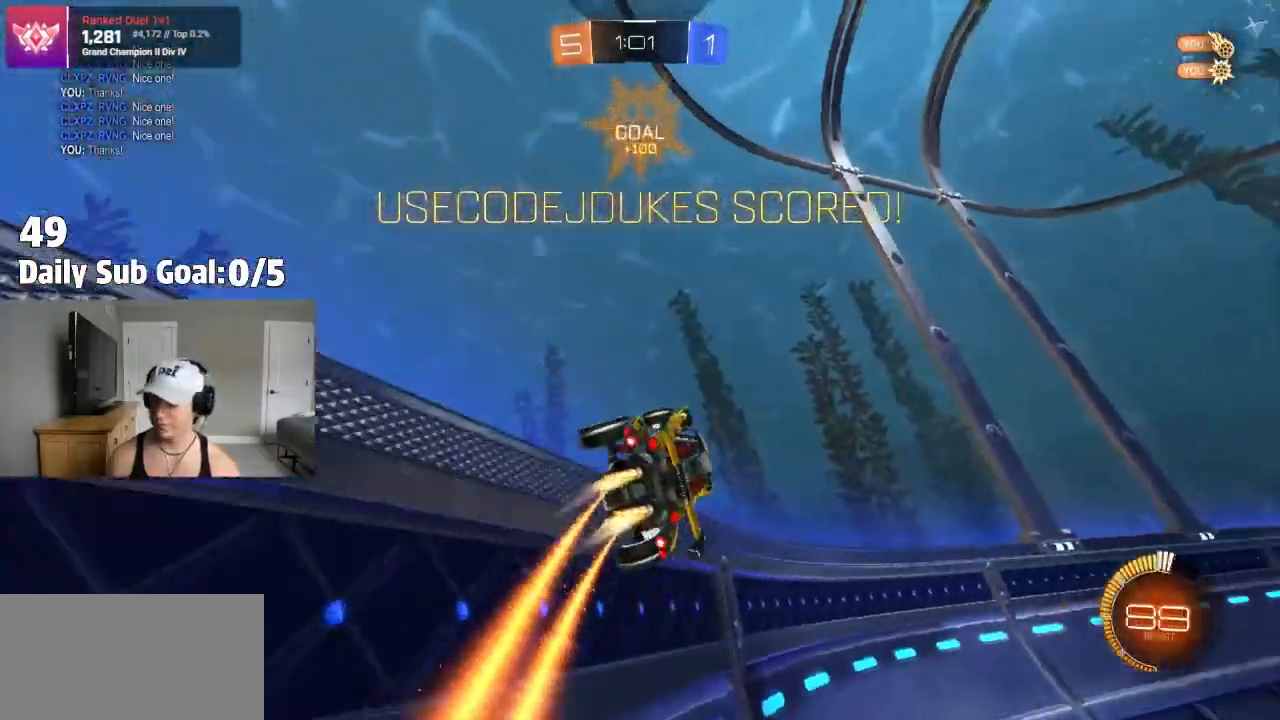
{"buttons": [], "left_stick": "right", "right_stick": "center", "events": [[150, "CROSS", "down"], [200, "CROSS", "up"], [200, "left_stick", "left"], [250, "CROSS", "down"], [333, "CROSS", "up"], [333, "left_stick", "right"]]}
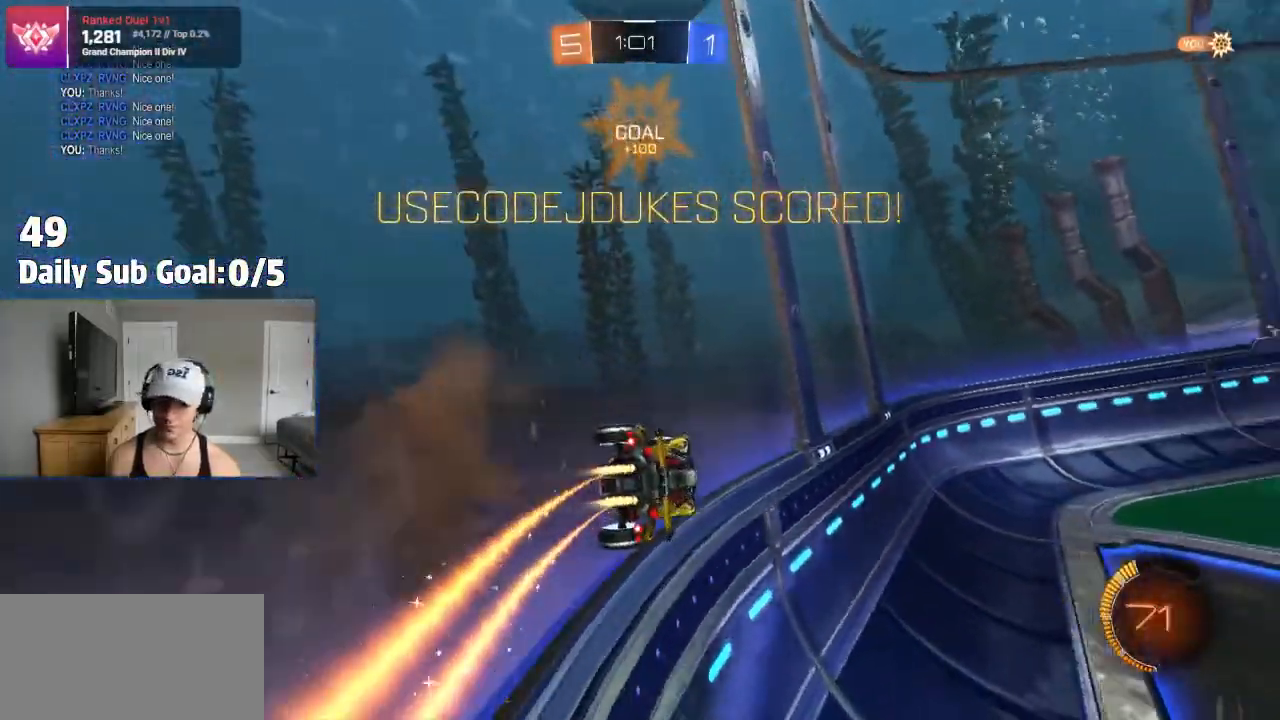
{"buttons": [], "left_stick": "left", "right_stick": "center", "events": [[50, "left_stick", "left"], [83, "CROSS", "down"], [133, "CROSS", "up"], [167, "CROSS", "down"], [233, "CROSS", "up"], [283, "left_stick", "right"], [417, "left_stick", "left"]]}
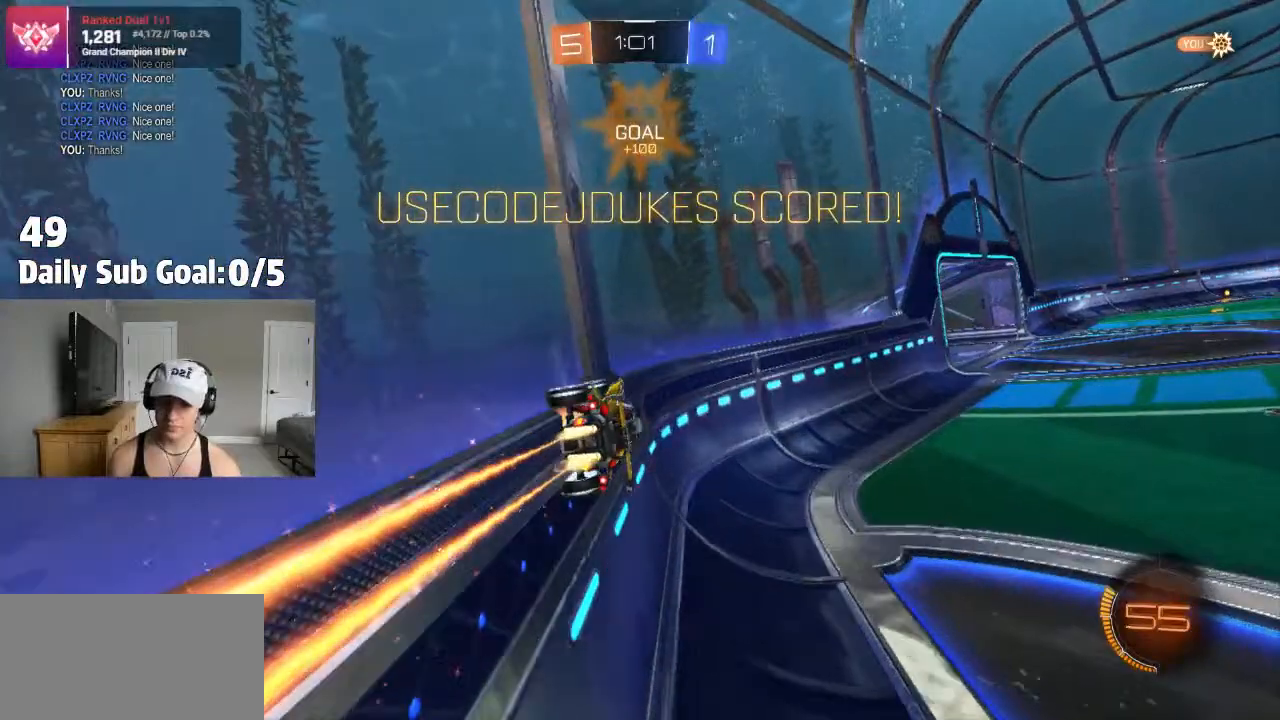
{"buttons": [], "left_stick": "right", "right_stick": "center", "events": [[33, "CROSS", "down"], [83, "CROSS", "up"], [133, "left_stick", "right"]]}
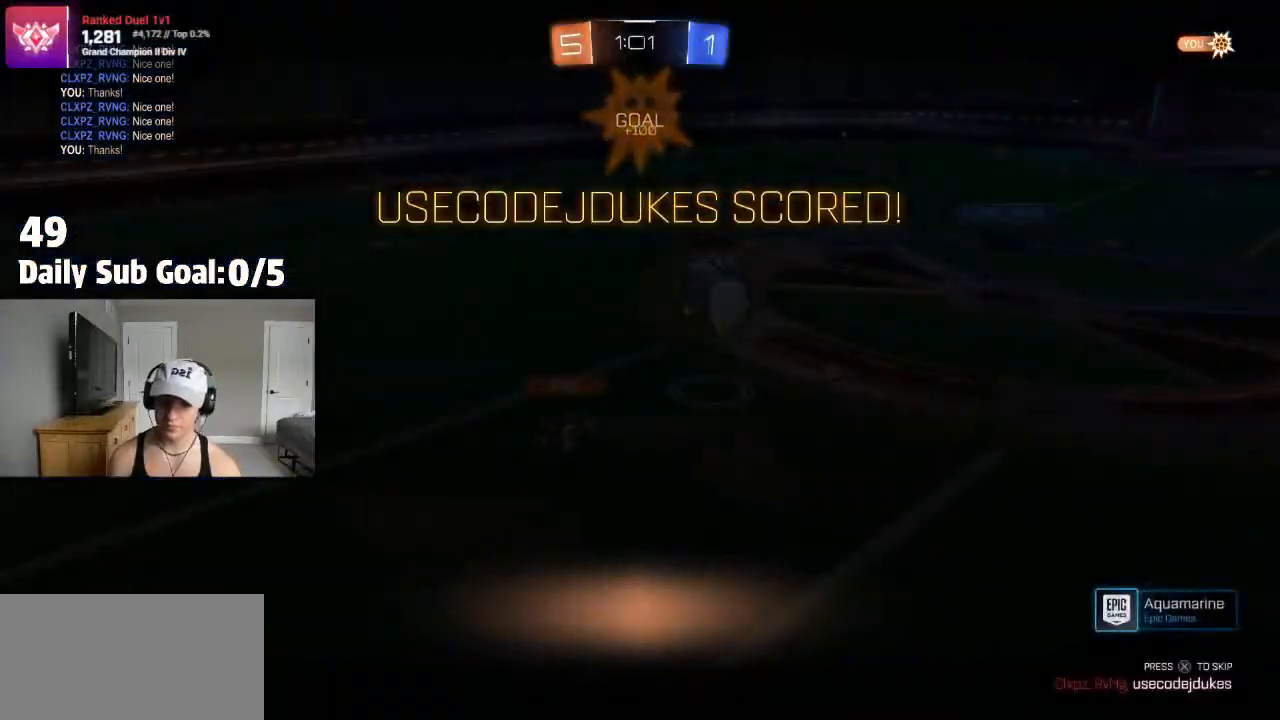
{"buttons": [], "left_stick": "center", "right_stick": "center", "events": [[183, "CROSS", "down"], [250, "CROSS", "up"], [250, "left_stick", "up"], [317, "CROSS", "down"], [367, "left_stick", "center"], [433, "CROSS", "up"]]}
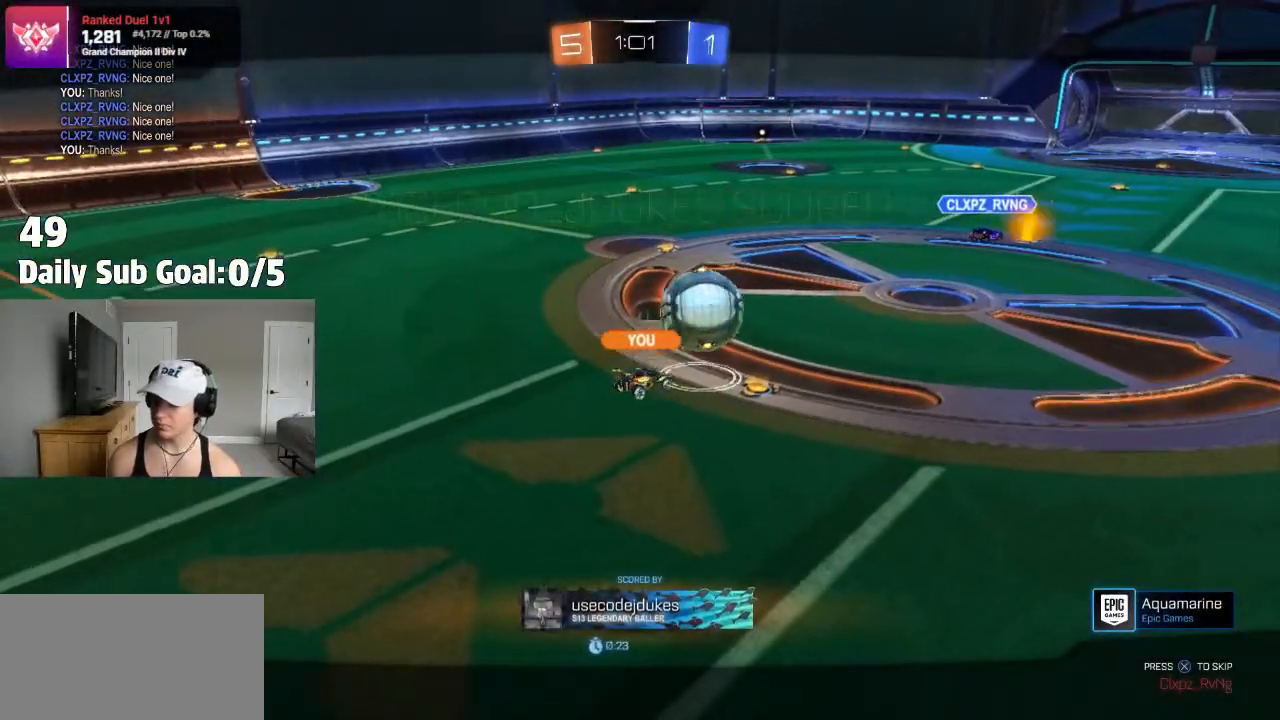
{"buttons": [], "left_stick": "center", "right_stick": "center", "events": []}